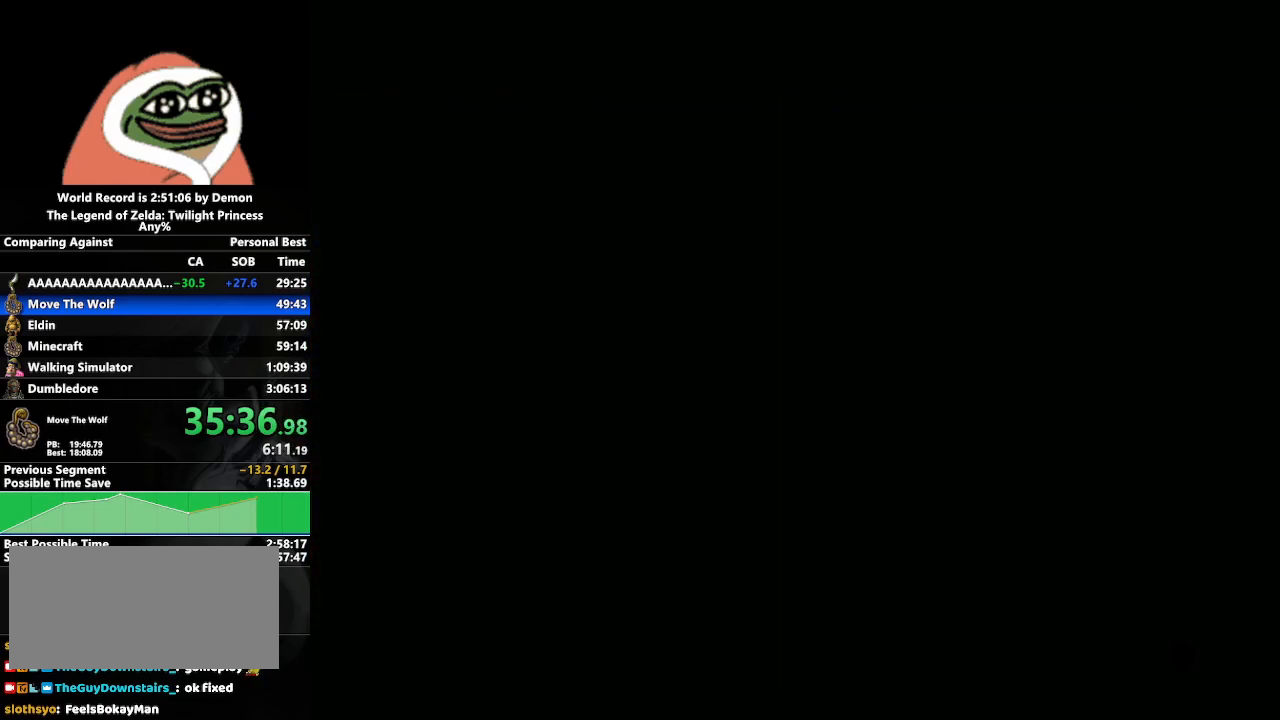
Gameplay with a controller (Nintendo layout); each line is a JSON object with the inputs held at the frame after it. "events" lists button and stick changes between this image and that frame as [ms after this image, input, new state], when the widget could be followed in between. Not read: L3 R3.
{"buttons": [], "left_stick": "down-left", "right_stick": "center", "events": [[83, "left_stick", "left"], [333, "left_stick", "down-left"]]}
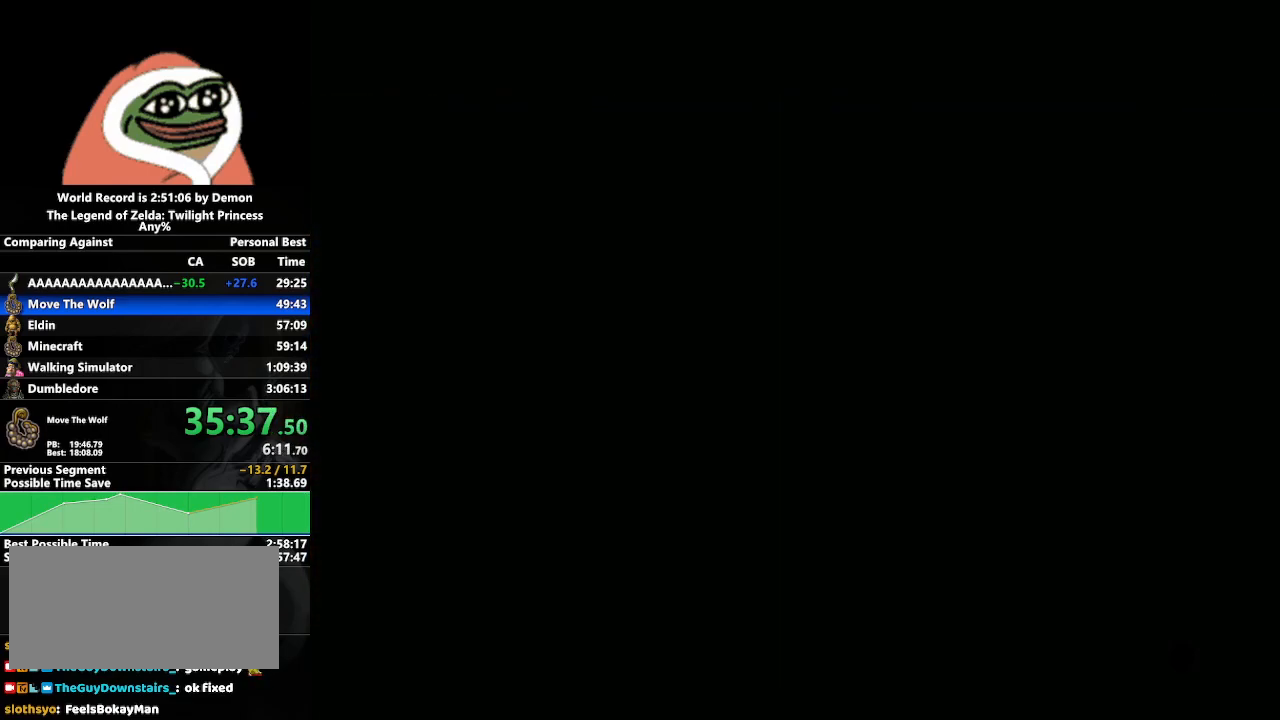
{"buttons": [], "left_stick": "down-right", "right_stick": "center", "events": [[150, "left_stick", "center"], [317, "left_stick", "down-right"]]}
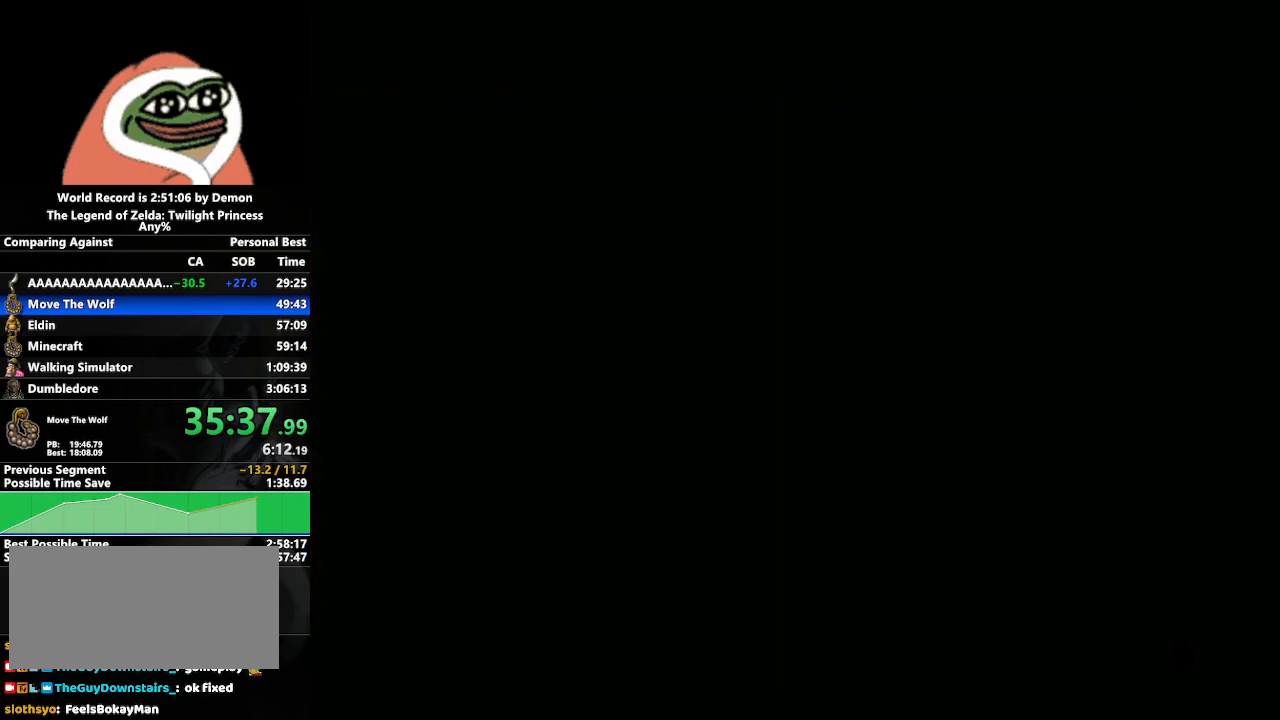
{"buttons": [], "left_stick": "center", "right_stick": "center", "events": [[117, "left_stick", "center"]]}
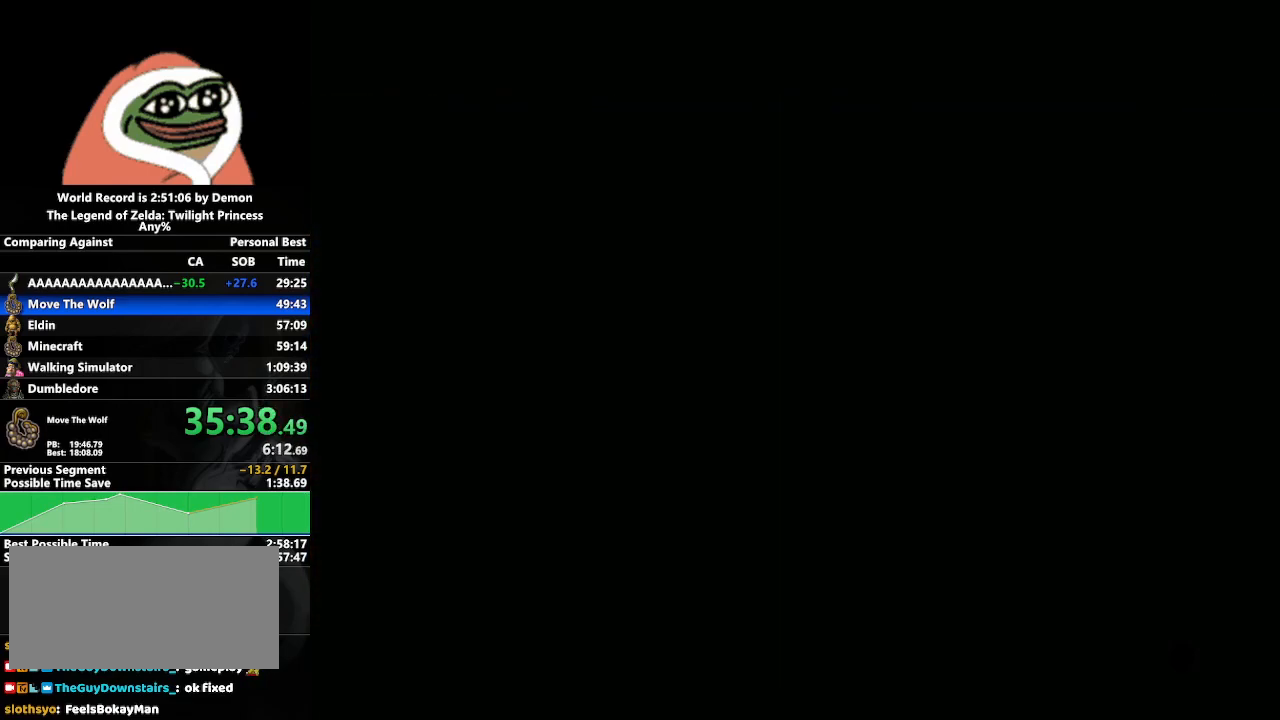
{"buttons": [], "left_stick": "center", "right_stick": "center", "events": [[333, "left_stick", "left"], [467, "left_stick", "center"]]}
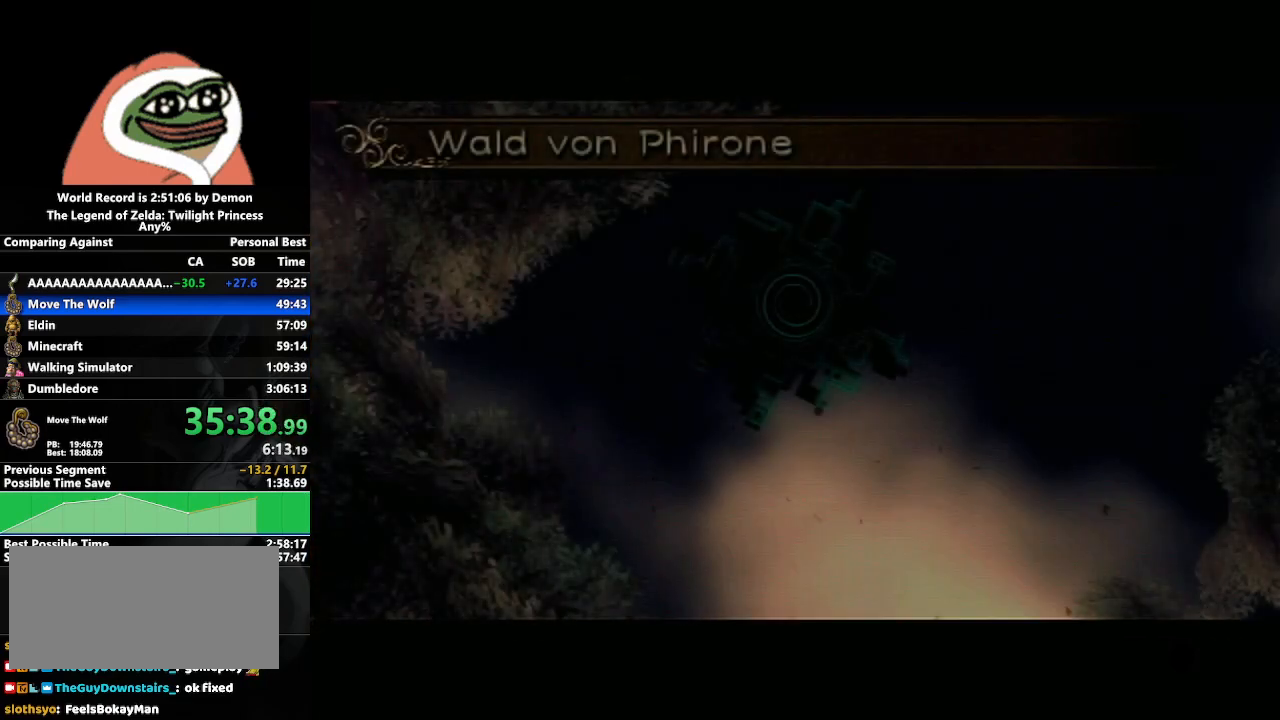
{"buttons": [], "left_stick": "center", "right_stick": "center", "events": [[150, "left_stick", "down-right"], [283, "left_stick", "center"]]}
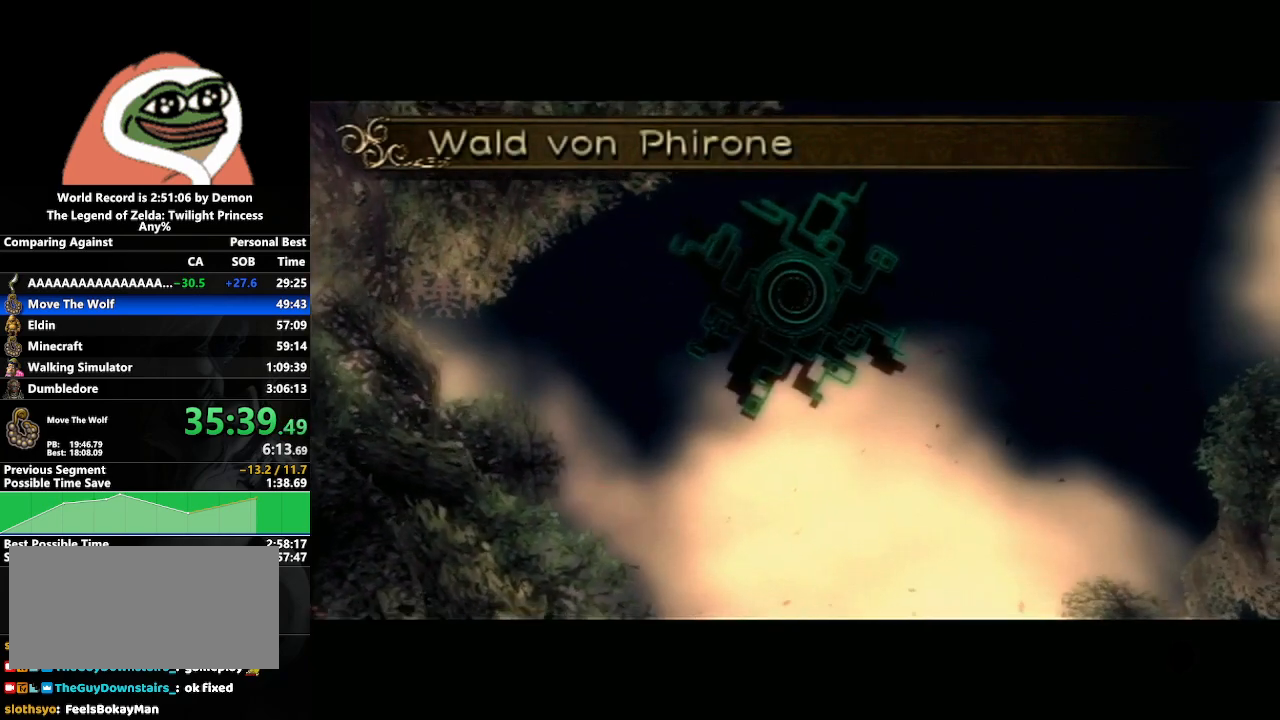
{"buttons": [], "left_stick": "center", "right_stick": "center", "events": [[300, "left_stick", "down-right"], [450, "left_stick", "center"]]}
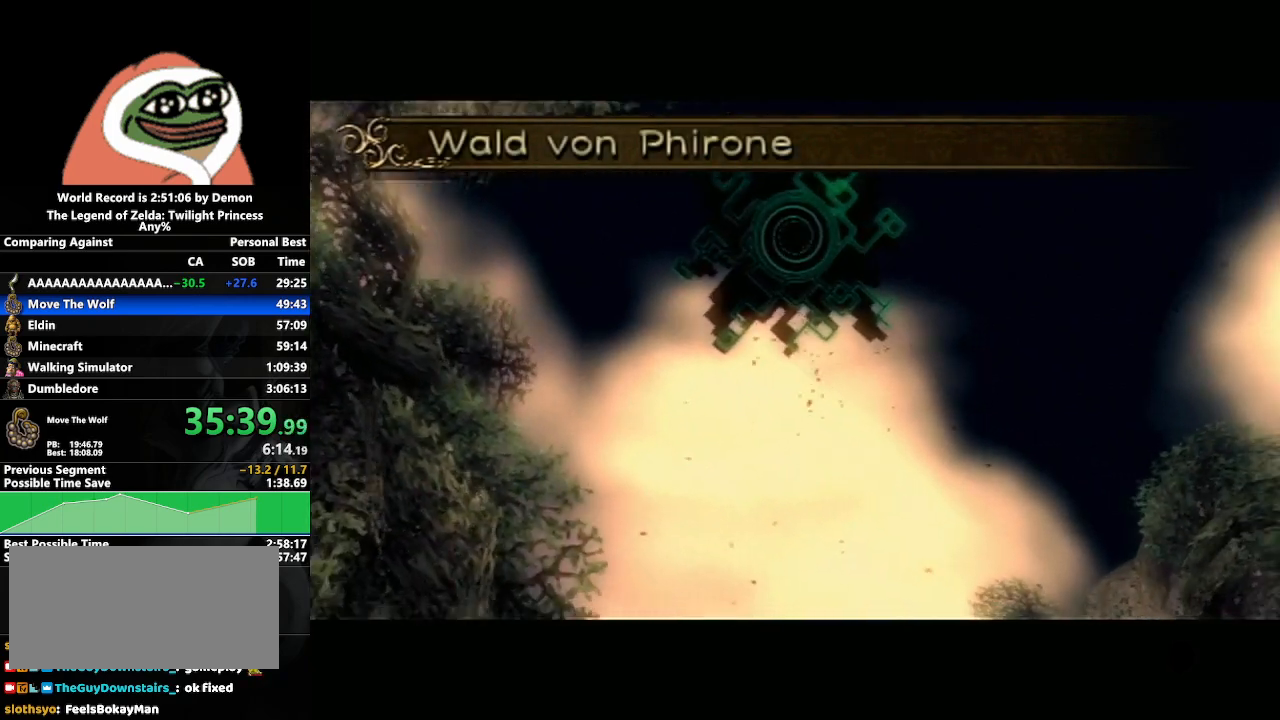
{"buttons": [], "left_stick": "down-right", "right_stick": "center", "events": [[117, "left_stick", "left"], [267, "left_stick", "center"], [450, "left_stick", "down-right"]]}
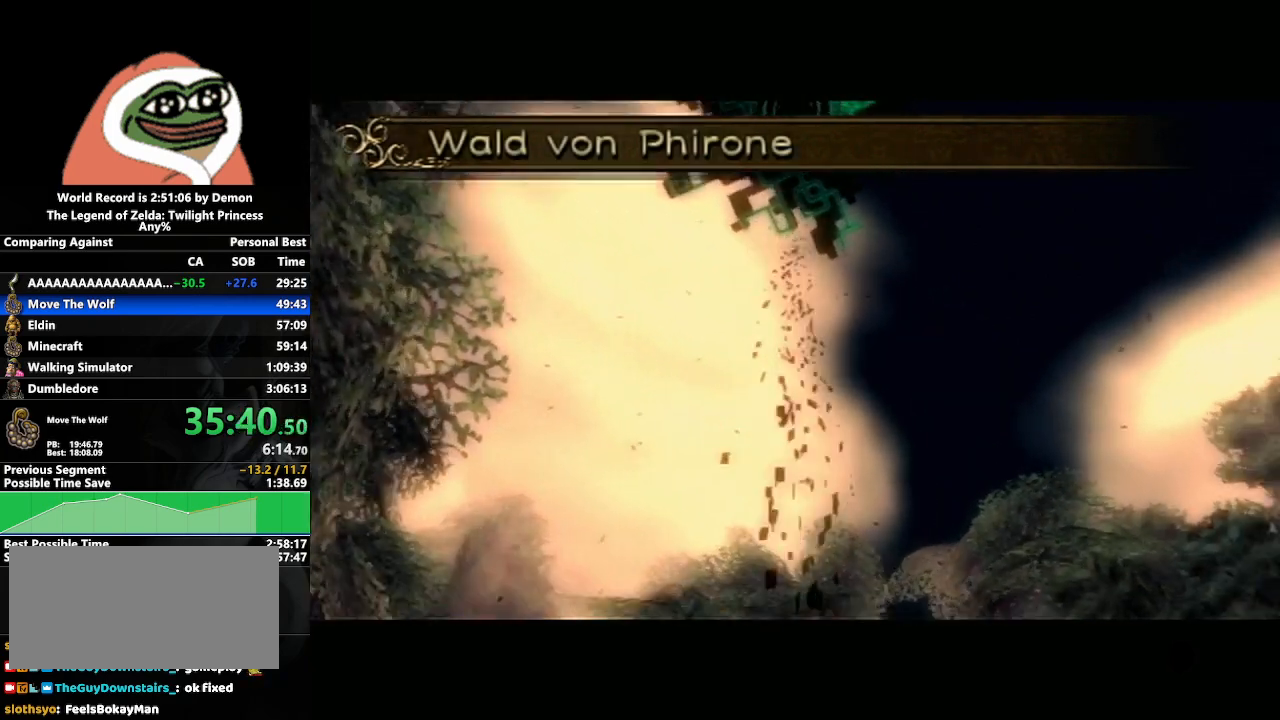
{"buttons": [], "left_stick": "down-right", "right_stick": "center", "events": [[150, "left_stick", "center"], [367, "left_stick", "down-right"]]}
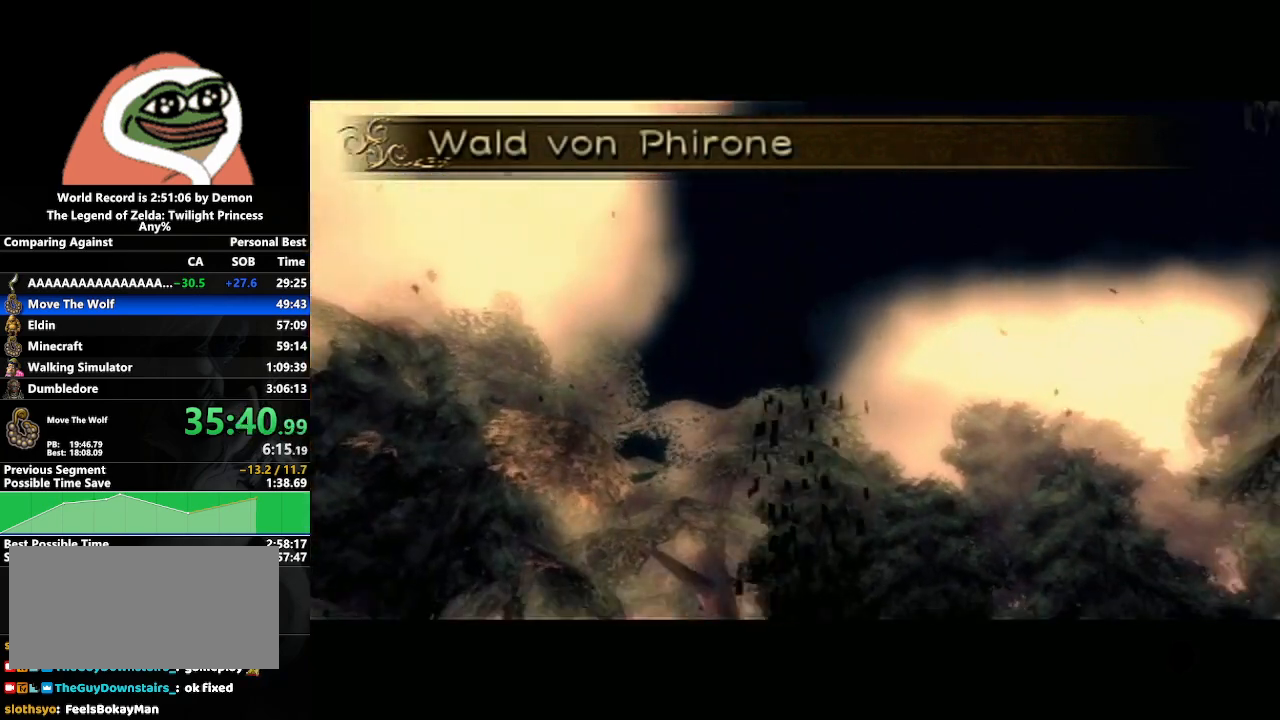
{"buttons": [], "left_stick": "down-right", "right_stick": "center", "events": [[33, "left_stick", "center"], [217, "left_stick", "left"], [333, "left_stick", "center"], [433, "left_stick", "down-right"]]}
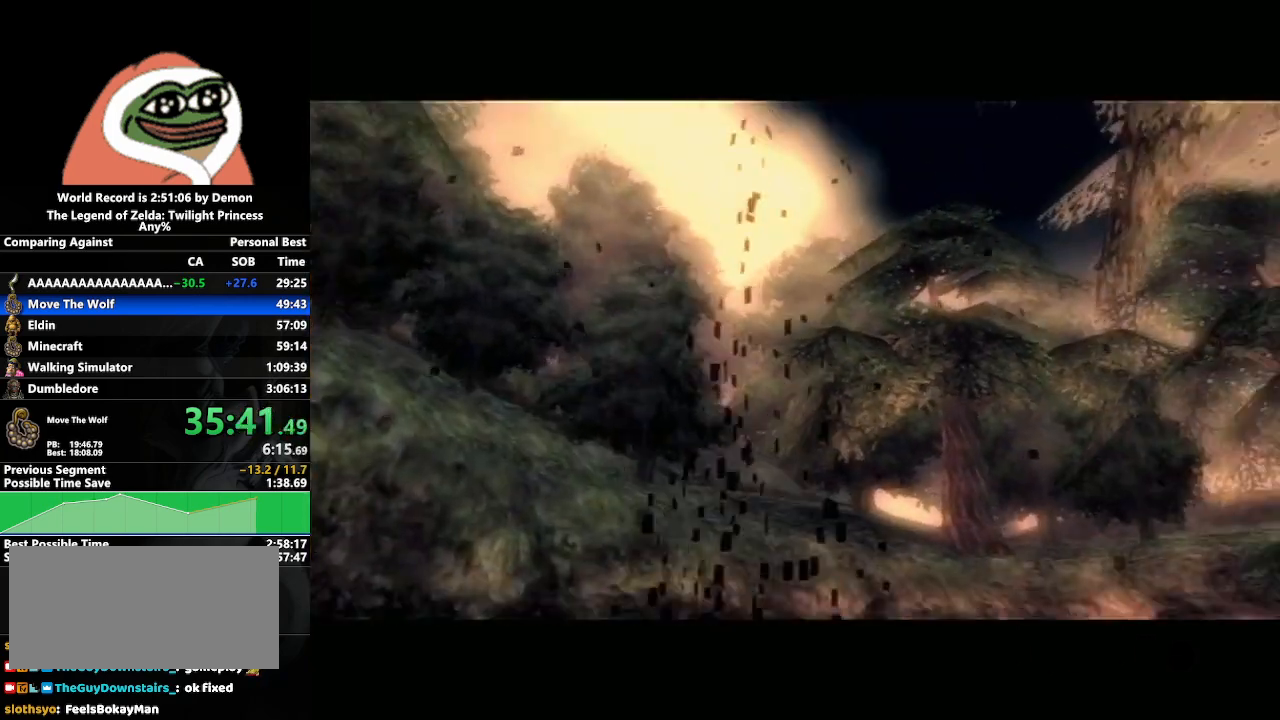
{"buttons": [], "left_stick": "center", "right_stick": "center", "events": [[183, "left_stick", "center"], [350, "left_stick", "left"], [433, "left_stick", "center"]]}
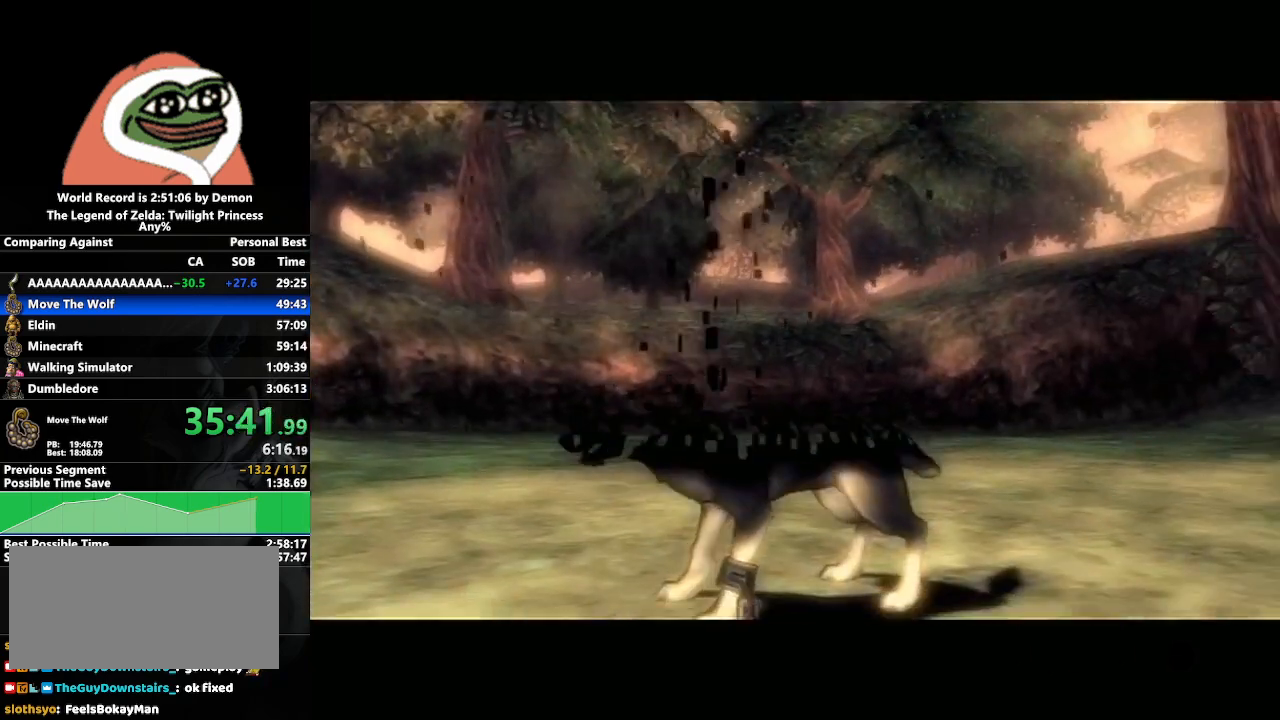
{"buttons": [], "left_stick": "center", "right_stick": "center", "events": [[217, "left_stick", "down-right"], [367, "left_stick", "center"]]}
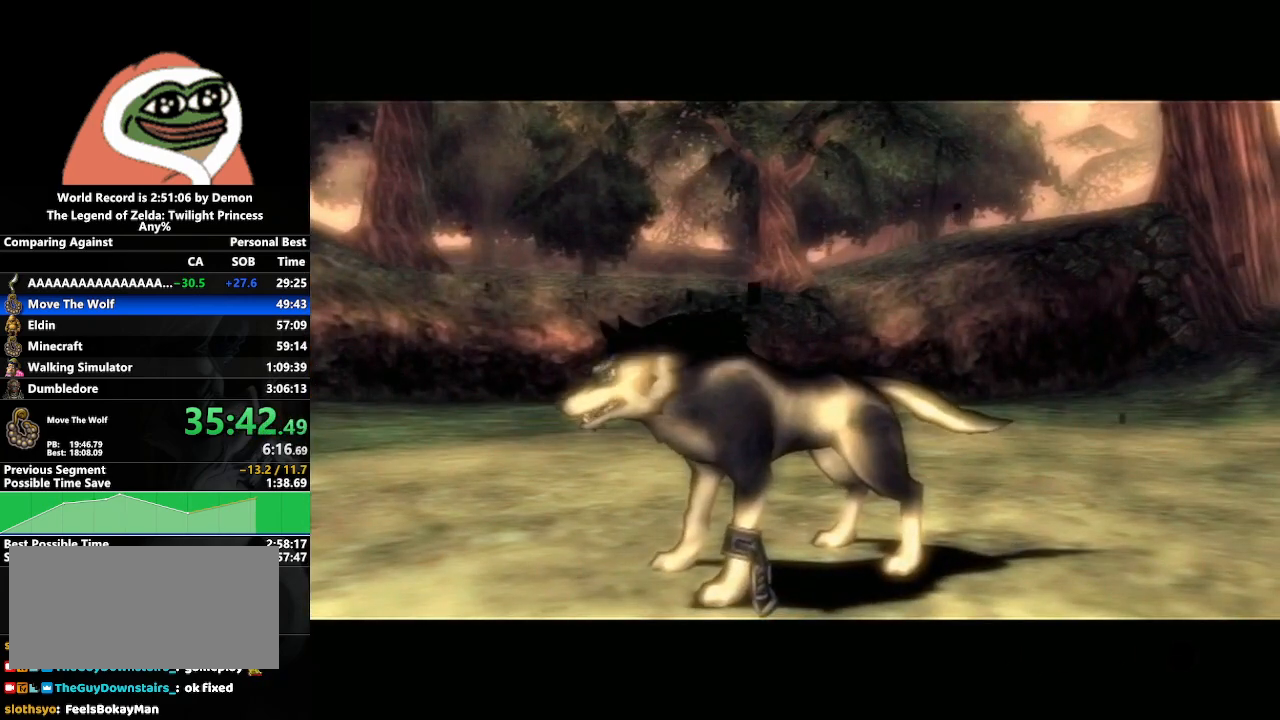
{"buttons": [], "left_stick": "center", "right_stick": "center", "events": [[317, "left_stick", "down-right"], [450, "left_stick", "center"]]}
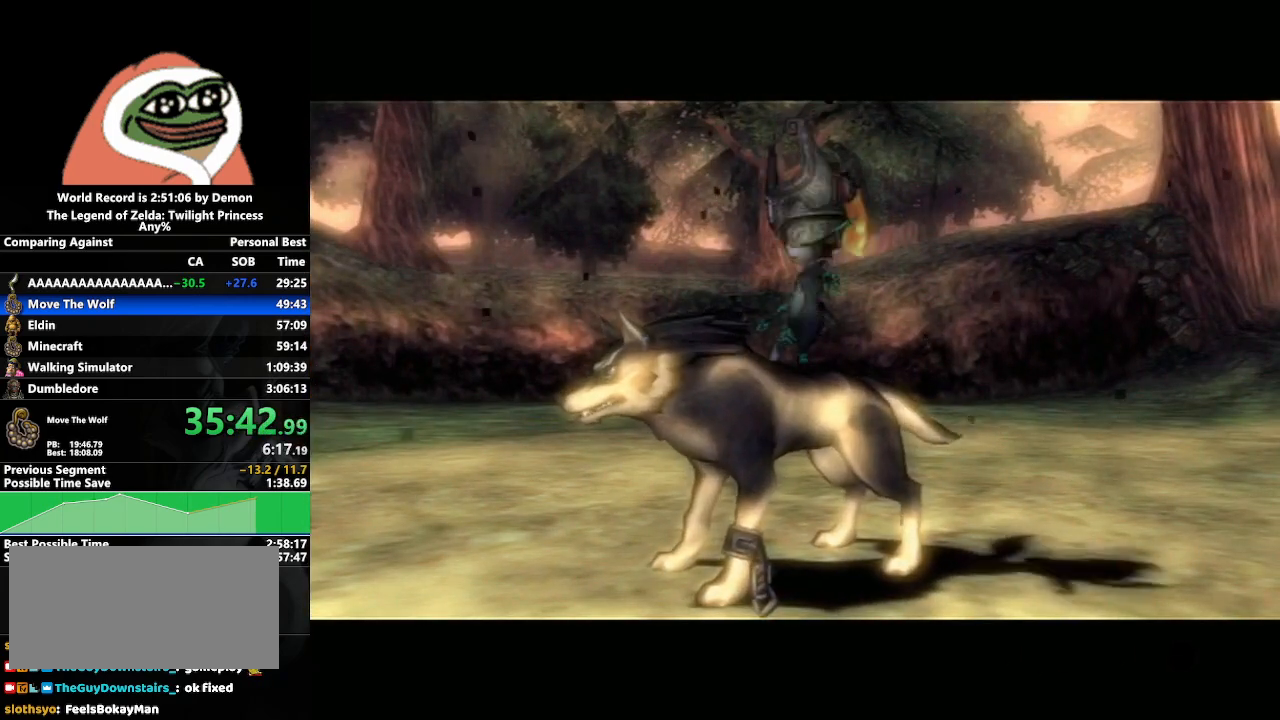
{"buttons": [], "left_stick": "center", "right_stick": "center", "events": []}
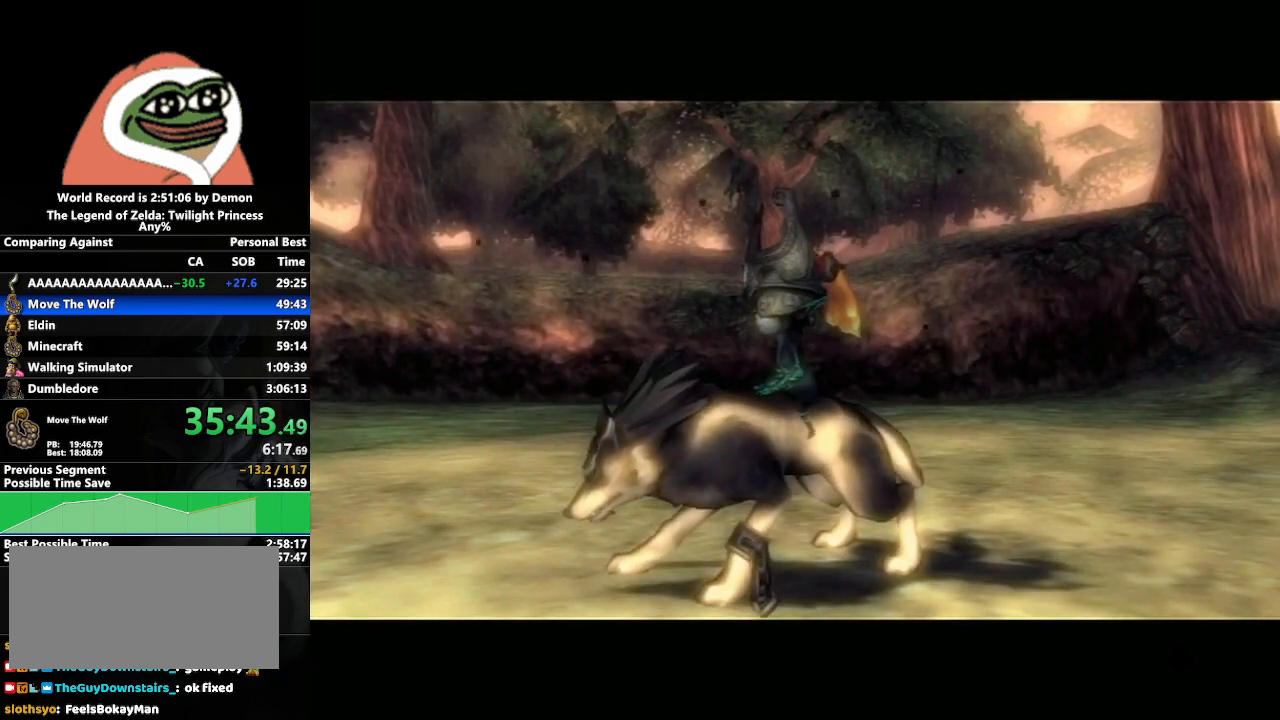
{"buttons": ["L1"], "left_stick": "center", "right_stick": "center", "events": [[500, "L1", "down"]]}
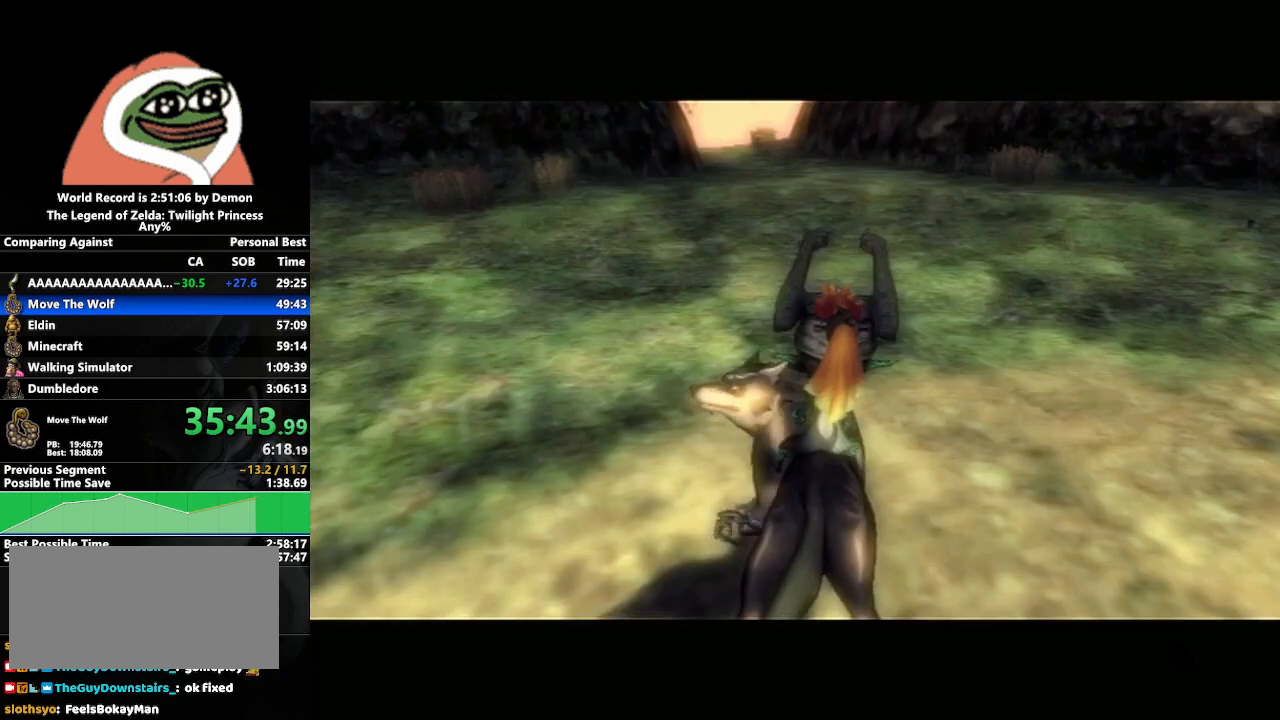
{"buttons": [], "left_stick": "center", "right_stick": "center", "events": [[400, "L1", "up"]]}
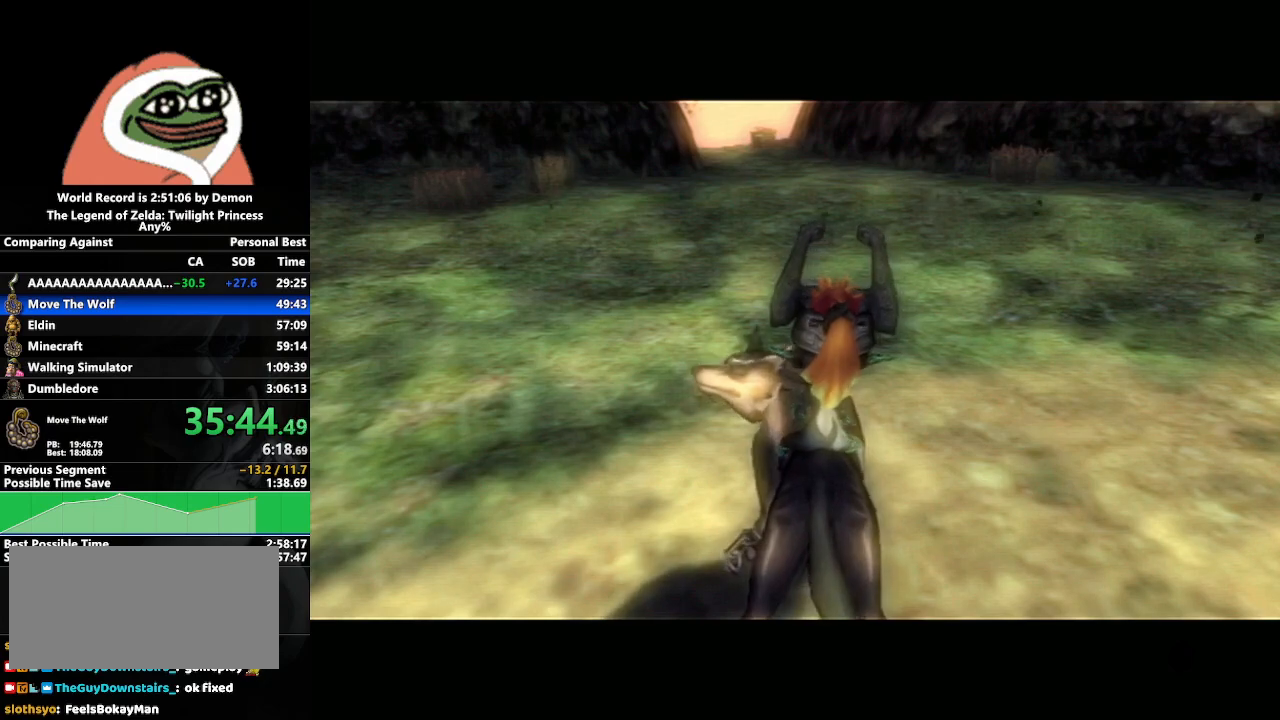
{"buttons": ["A"], "left_stick": "center", "right_stick": "center", "events": [[217, "A", "down"], [283, "A", "up"], [300, "B", "down"], [367, "A", "down"], [367, "B", "up"], [433, "A", "up"], [450, "B", "down"], [467, "B", "up"], [483, "A", "down"]]}
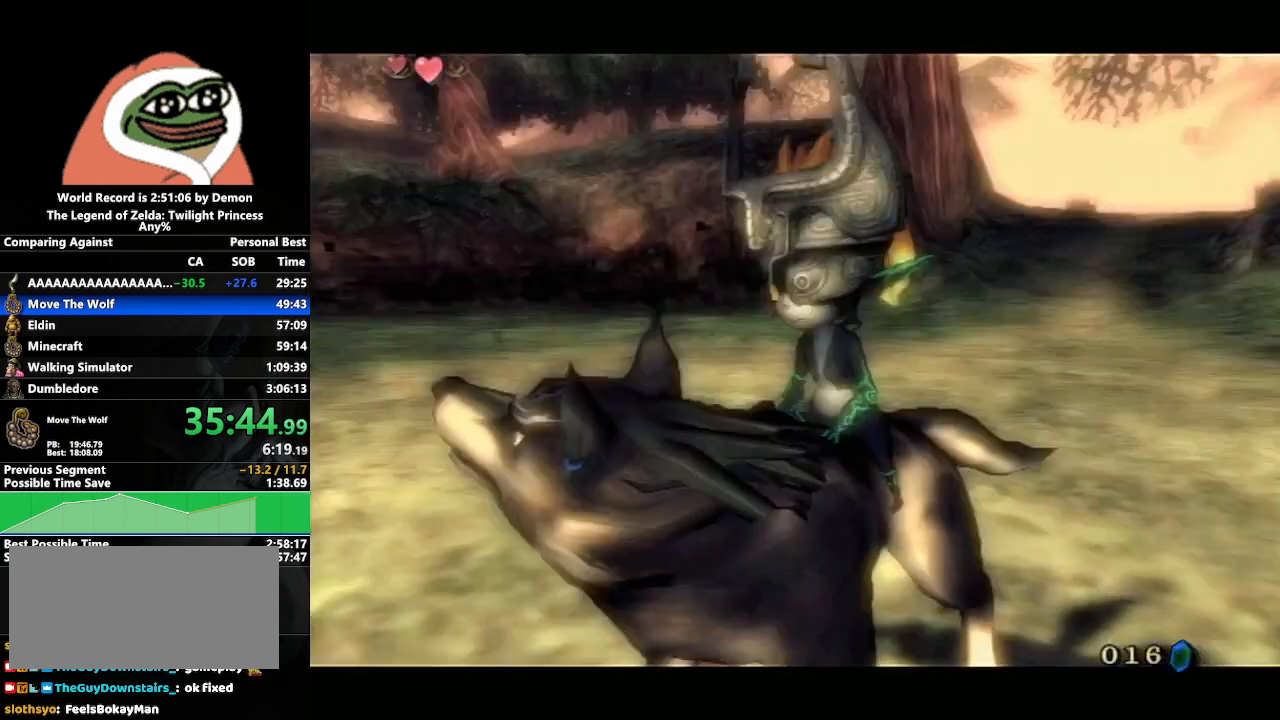
{"buttons": [], "left_stick": "center", "right_stick": "center", "events": [[50, "A", "up"], [50, "B", "down"], [117, "A", "down"], [117, "B", "up"], [200, "A", "up"], [200, "B", "down"], [250, "A", "down"], [250, "B", "up"], [300, "B", "down"], [317, "A", "up"], [367, "B", "up"], [383, "A", "down"], [450, "A", "up"], [467, "B", "down"], [500, "B", "up"]]}
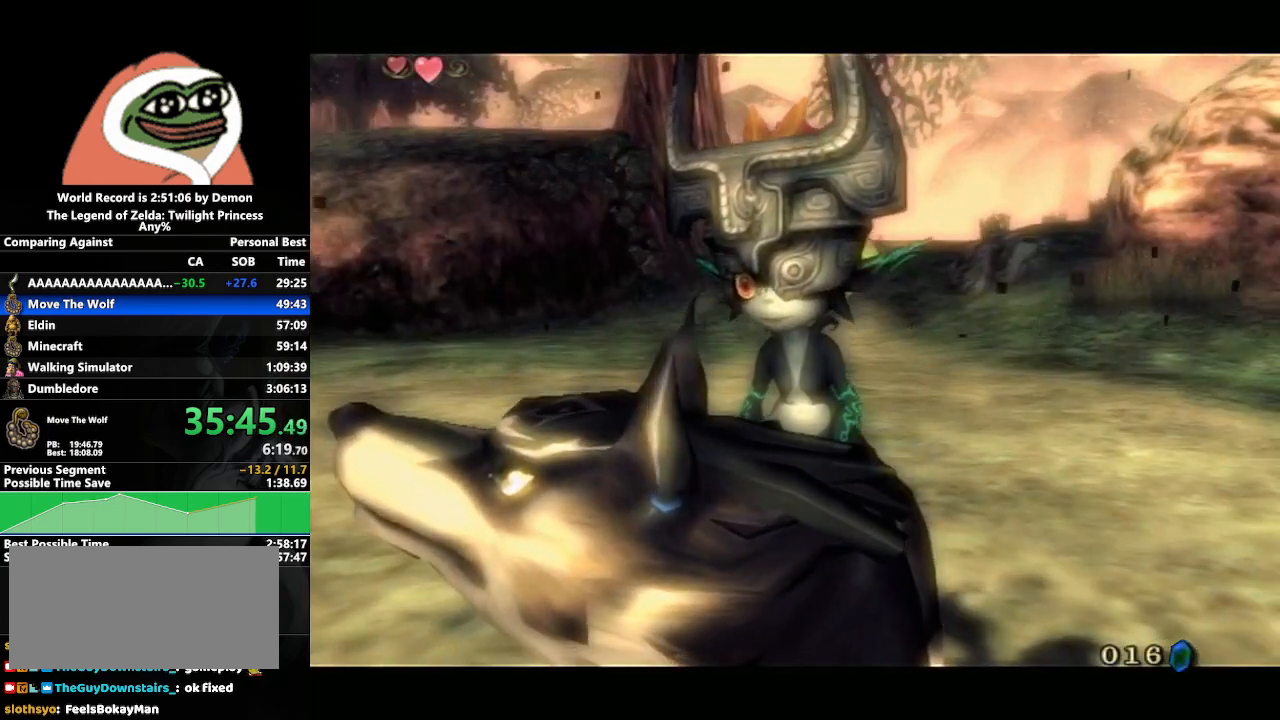
{"buttons": [], "left_stick": "center", "right_stick": "center", "events": [[17, "A", "down"], [67, "A", "up"], [67, "B", "down"], [133, "B", "up"], [167, "A", "down"], [200, "A", "up"], [200, "B", "down"], [233, "B", "up"], [267, "A", "down"], [317, "B", "down"], [350, "A", "up"], [367, "B", "up"], [400, "A", "down"], [450, "A", "up"], [450, "B", "down"], [500, "B", "up"]]}
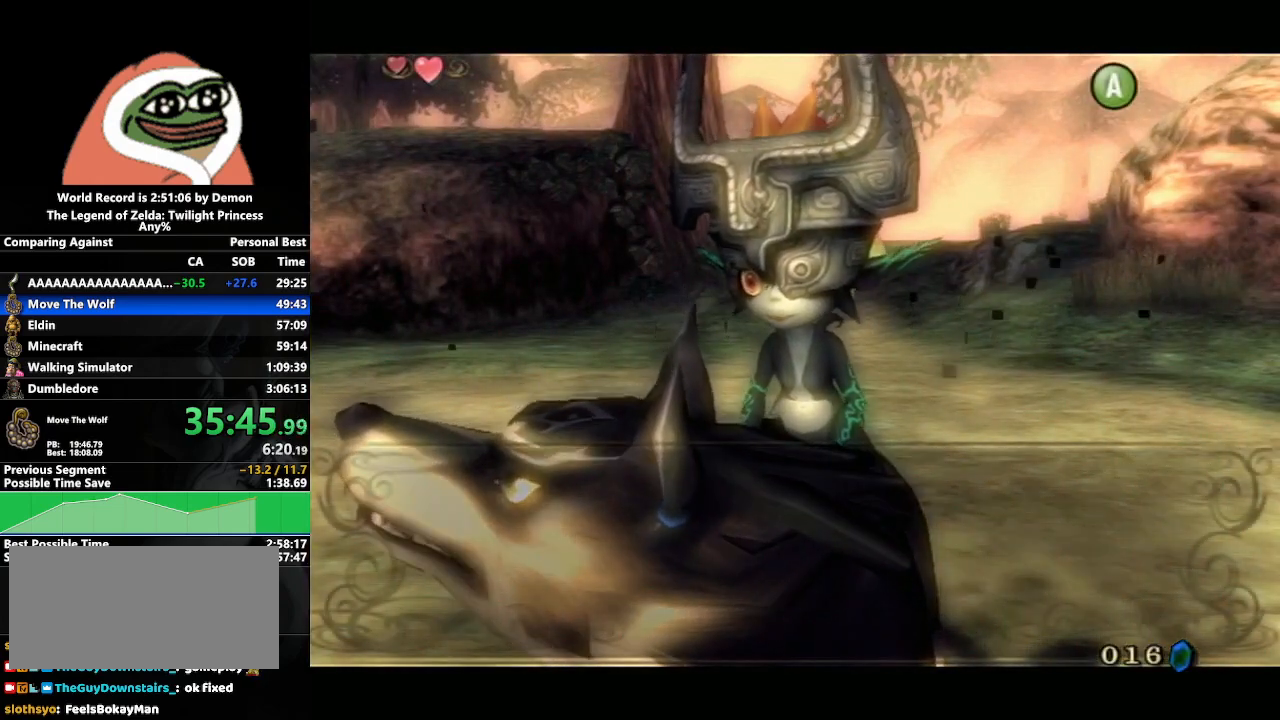
{"buttons": ["B"], "left_stick": "center", "right_stick": "center", "events": [[17, "A", "down"], [83, "A", "up"], [117, "B", "down"], [183, "A", "down"], [183, "B", "up"], [250, "A", "up"], [300, "A", "down"], [350, "B", "down"], [367, "A", "up"], [383, "B", "up"], [433, "A", "down"], [450, "B", "down"], [500, "A", "up"]]}